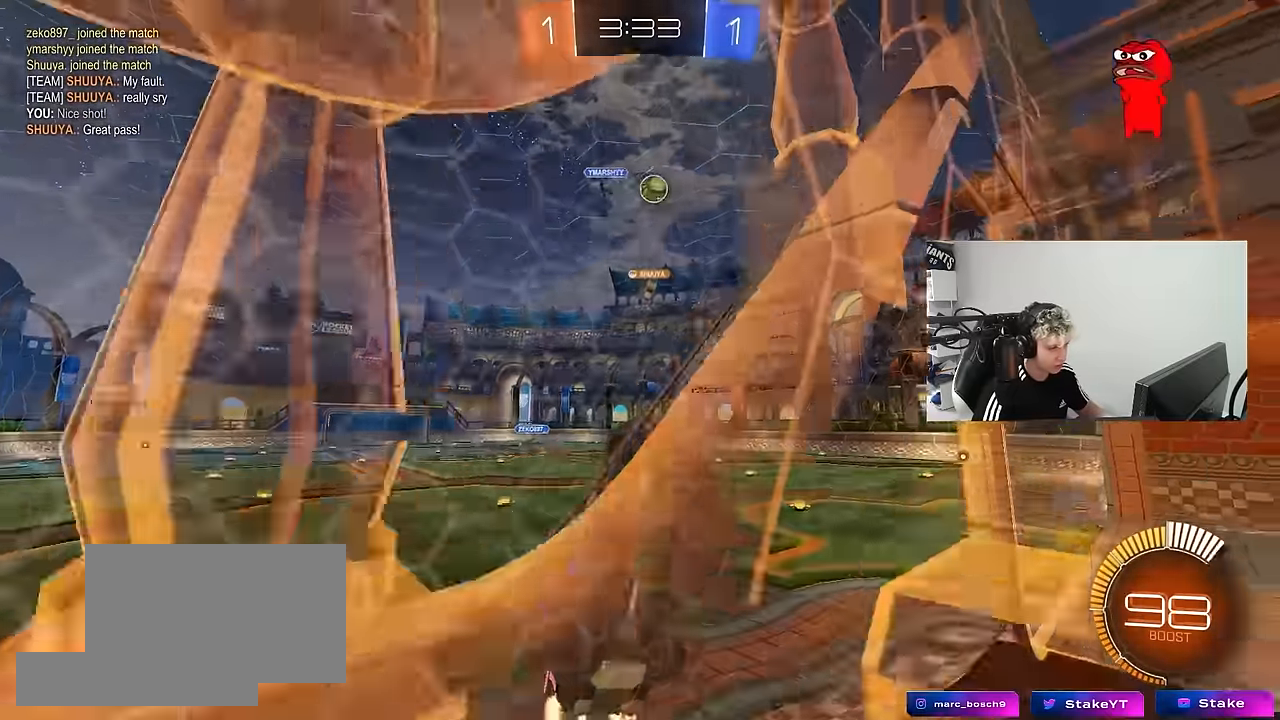
Gameplay with keyboard and mouse; each line is a JSON object with the keys and mouse buttons held at the frame after it. "events" lists presses ("down") and releases ("up") of "1", "2", "3", "4", "5", "a", "alt", "c", "caps_lock", "ctrl", "d", "e", "f", "g", "q", "r", "s", "shift", "space", "t", "tab", "v", "w", "x", "z", "mouse_left", "mouse_wheel" and "mouse_right" between this image and that frame as [ms after this image, input, new state], when the widget could be followed in between. "mouse_left", "mouse_wheel", "mouse_right" = the "left", "wheel", "right" buttons of the "mouse" list. No other keys are recorded. "wheel" means that the mouse wheel is clicked or scrolled. "mouse_move" is the direction in which the mouse moves at that frame (one of eight, or "still"), when it could be read.
{"keys": ["w"], "mouse": ["left"], "mouse_move": "still", "events": [[166, "a", "up"], [300, "a", "down"], [400, "a", "up"]]}
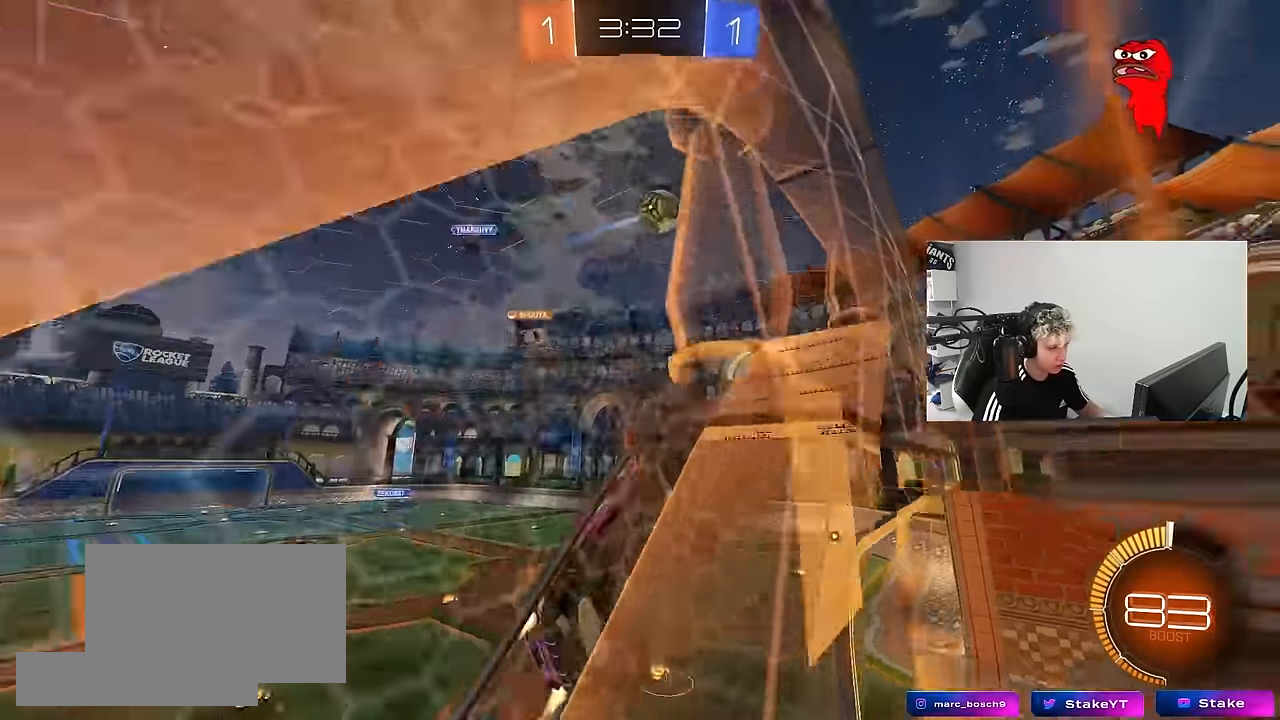
{"keys": ["d"], "mouse": ["left"], "mouse_move": "still", "events": [[266, "w", "up"], [316, "a", "down"], [316, "mouse_right", "down"], [366, "s", "down"], [416, "a", "up"], [466, "d", "down"], [466, "mouse_right", "up"], [466, "s", "up"]]}
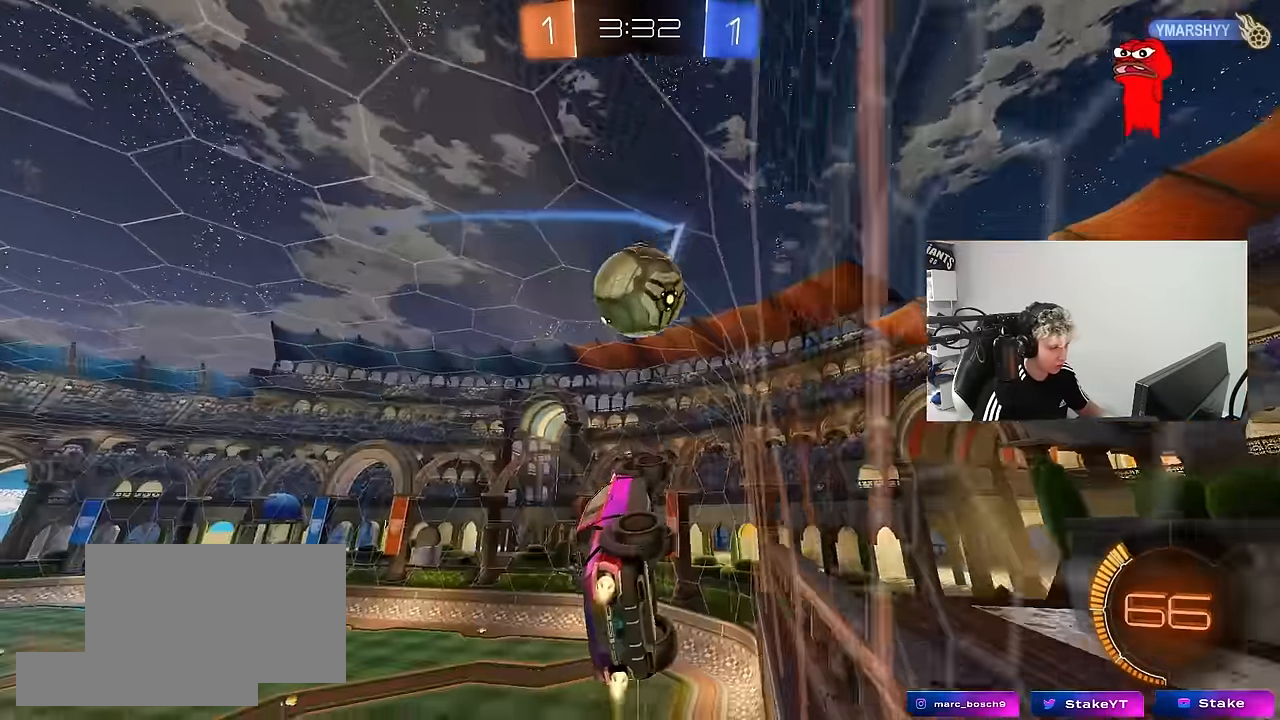
{"keys": ["a", "s", "shift"], "mouse": [], "mouse_move": "up-right", "events": [[50, "d", "up"], [150, "a", "down"], [150, "shift", "down"], [200, "mouse_right", "down"], [250, "w", "down"], [383, "mouse_left", "up"], [383, "mouse_right", "up"], [383, "s", "down"], [383, "w", "up"]]}
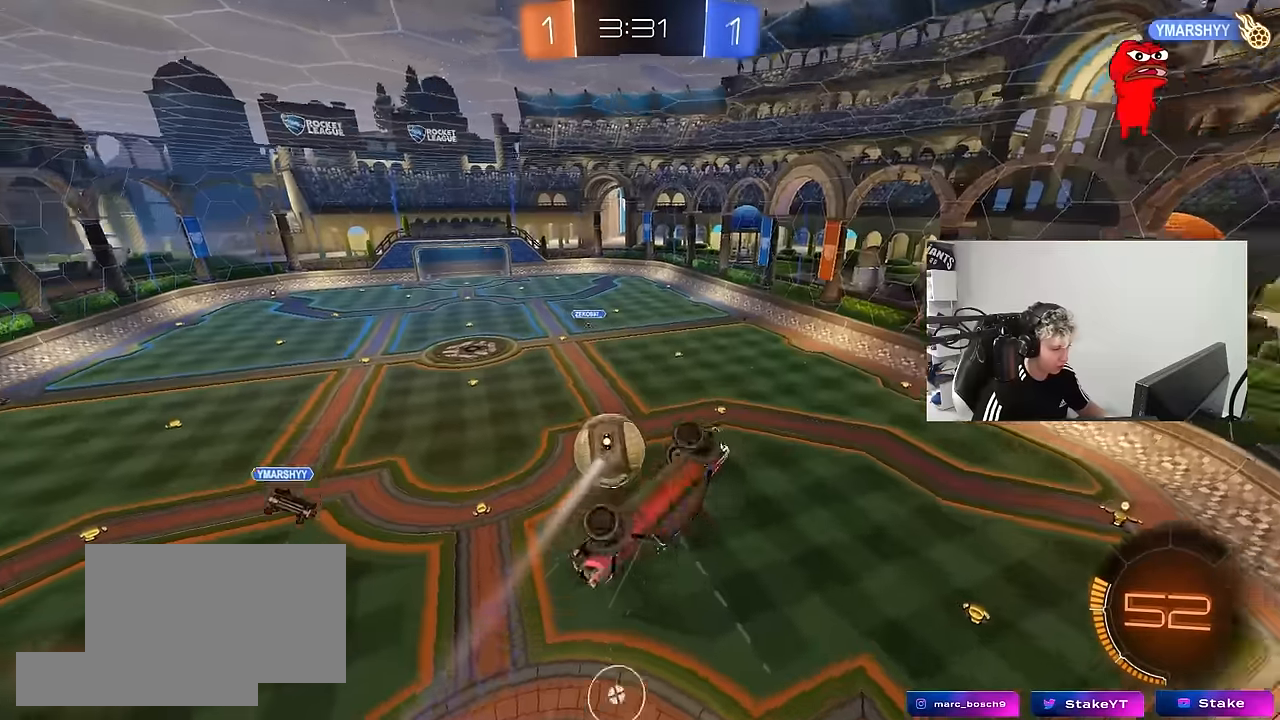
{"keys": ["s"], "mouse": [], "mouse_move": "still", "events": [[16, "s", "up"], [166, "shift", "up"], [350, "s", "down"], [500, "a", "up"]]}
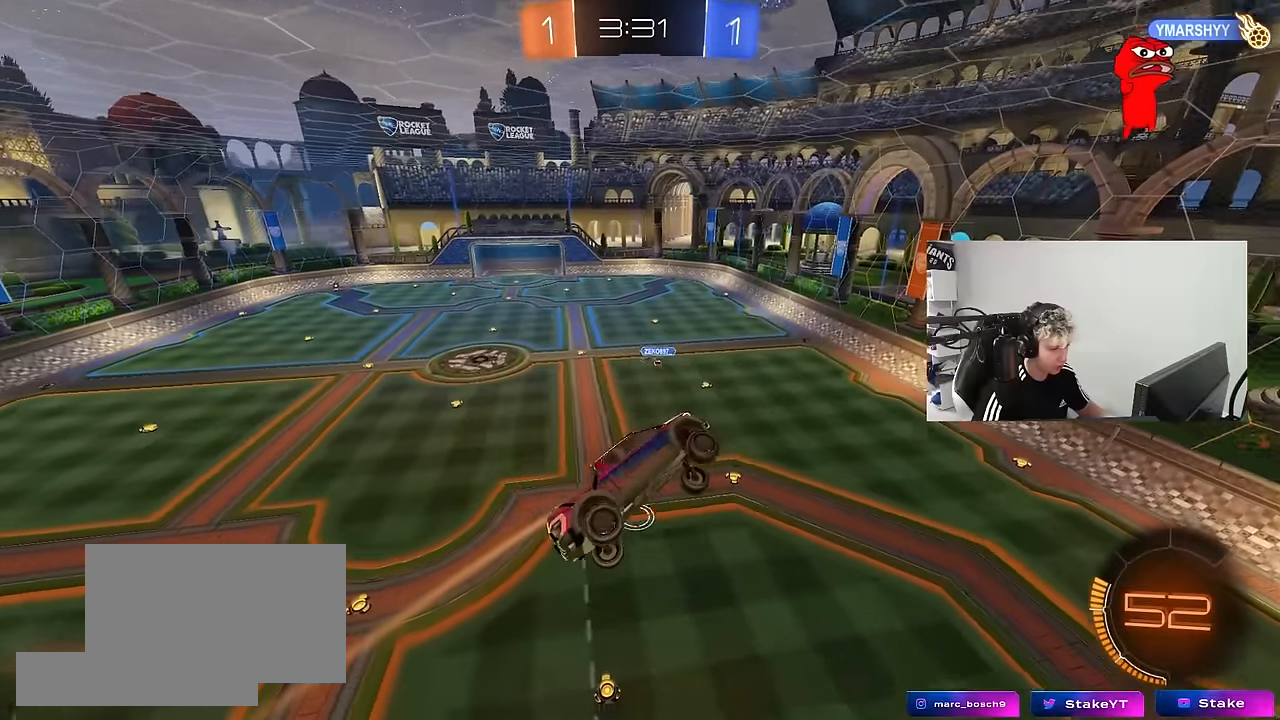
{"keys": ["q", "s"], "mouse": [], "mouse_move": "still", "events": [[83, "d", "down"], [183, "q", "down"], [416, "d", "up"]]}
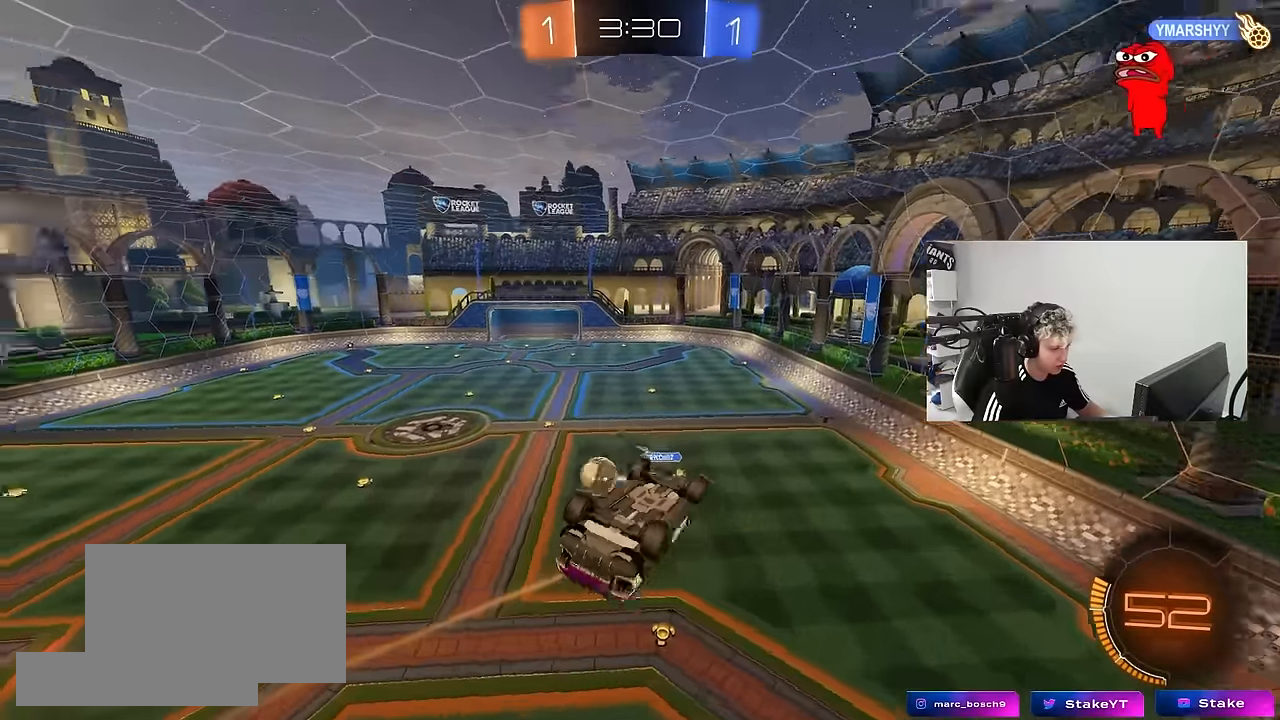
{"keys": ["d", "shift"], "mouse": [], "mouse_move": "still", "events": [[16, "q", "up"], [200, "s", "up"], [200, "shift", "down"], [283, "a", "down"], [383, "a", "up"], [383, "d", "down"]]}
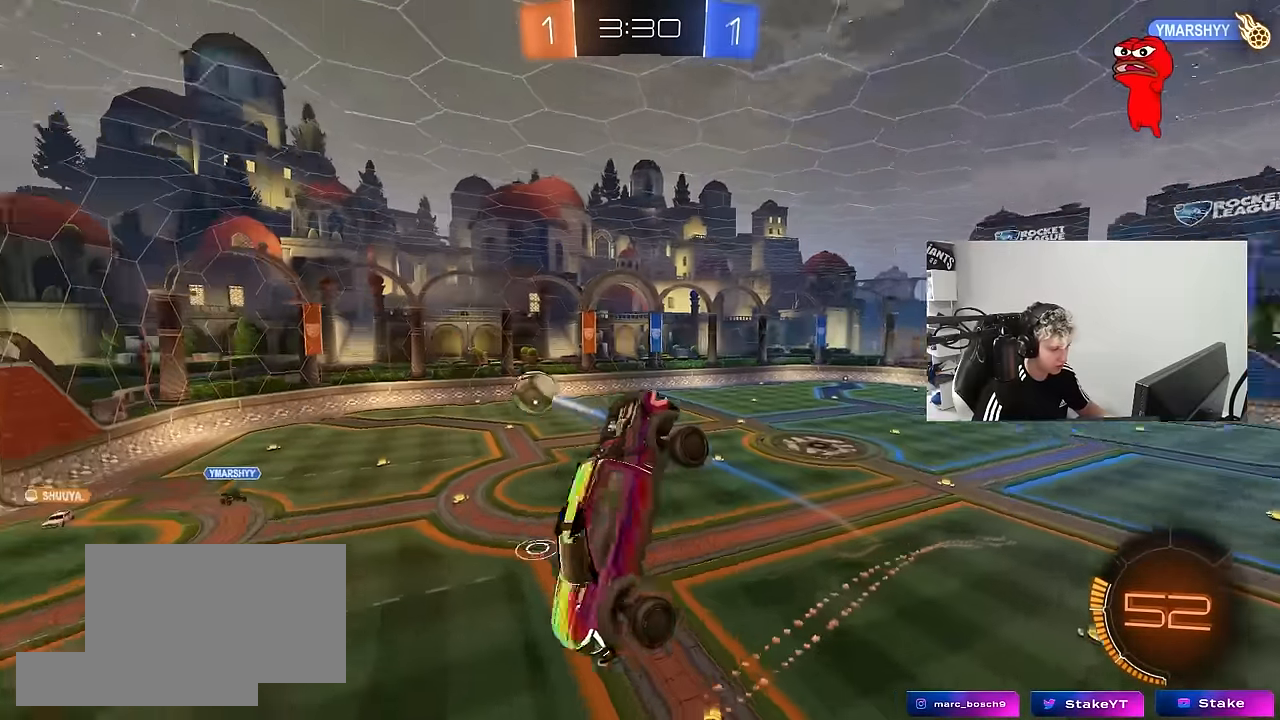
{"keys": ["a"], "mouse": [], "mouse_move": "still", "events": [[33, "d", "up"], [66, "a", "down"], [166, "shift", "up"], [266, "a", "up"], [400, "a", "down"]]}
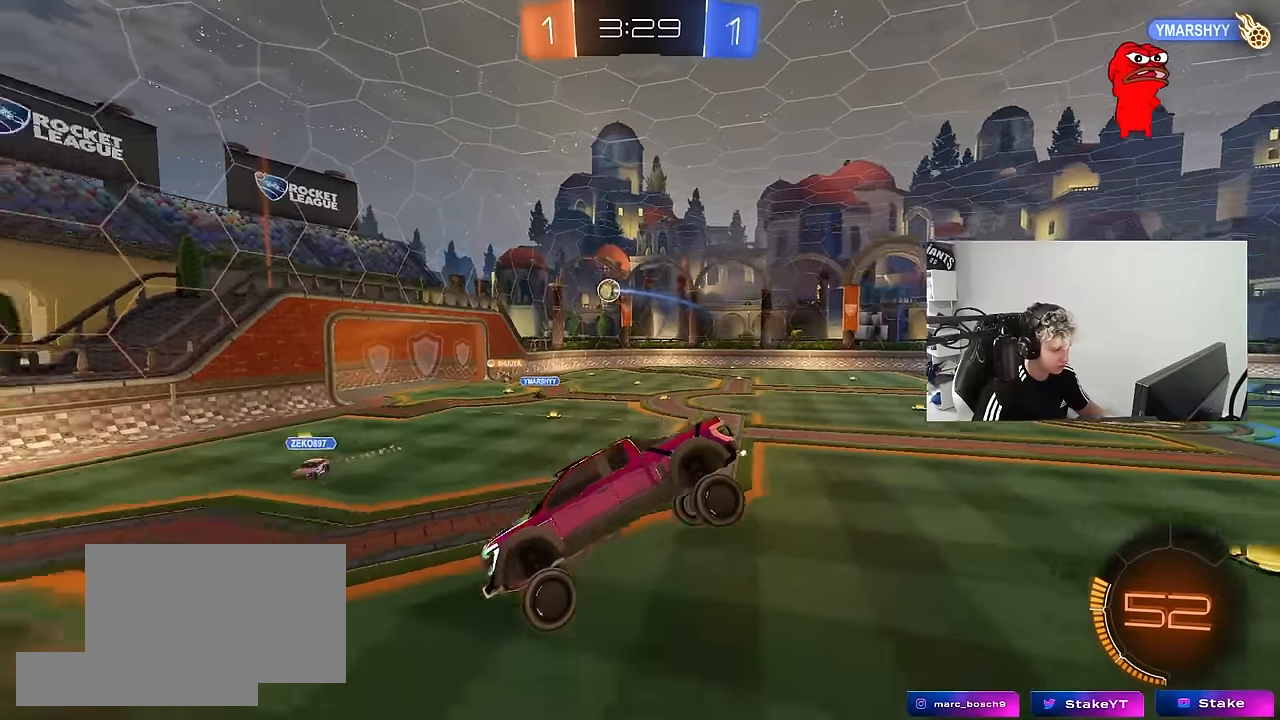
{"keys": ["d", "w"], "mouse": [], "mouse_move": "still", "events": [[50, "a", "up"], [233, "w", "down"], [283, "d", "down"], [416, "d", "up"], [466, "d", "down"]]}
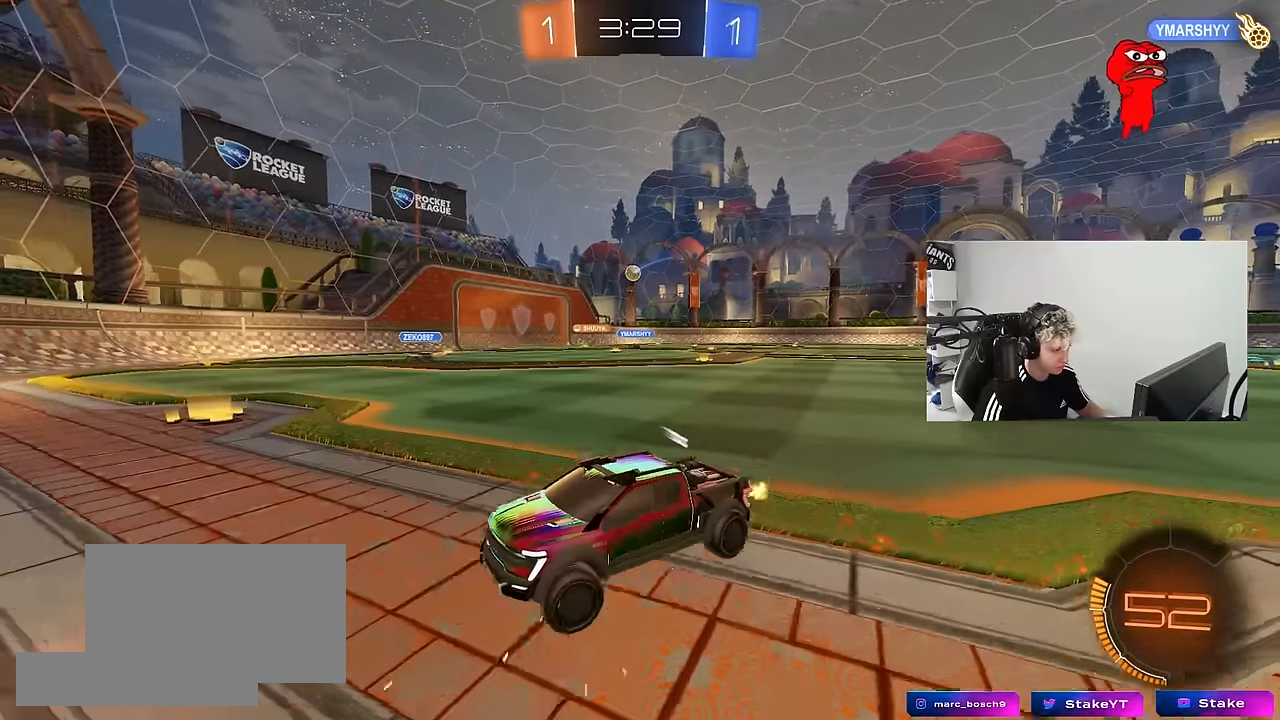
{"keys": ["d", "w"], "mouse": ["left"], "mouse_move": "still", "events": [[50, "shift", "down"], [150, "shift", "up"], [283, "shift", "down"], [333, "shift", "up"], [483, "mouse_left", "down"]]}
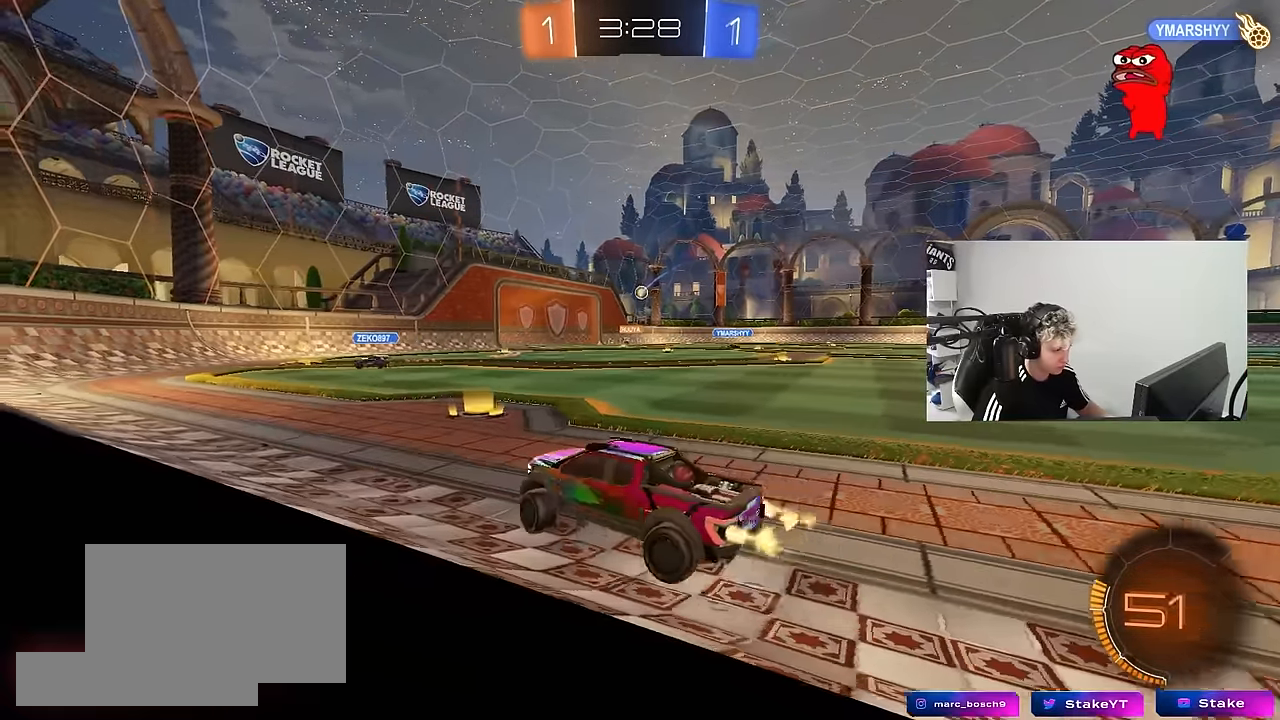
{"keys": ["d", "s", "shift"], "mouse": ["left"], "mouse_move": "still", "events": [[216, "d", "up"], [250, "mouse_right", "down"], [300, "shift", "down"], [350, "d", "down"], [350, "mouse_right", "up"], [400, "mouse_right", "down"], [450, "s", "down"], [450, "w", "up"], [500, "mouse_right", "up"]]}
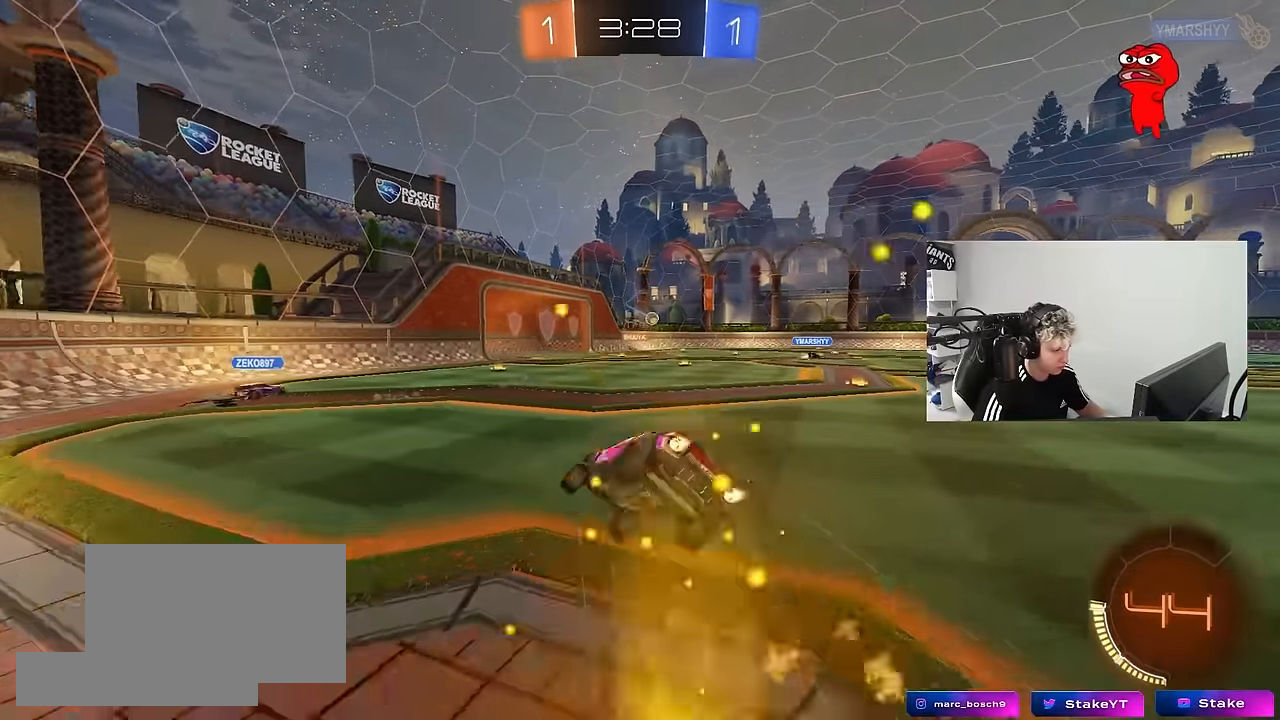
{"keys": ["d", "s", "shift"], "mouse": [], "mouse_move": "still", "events": [[266, "s", "up"], [416, "s", "down"], [466, "mouse_left", "up"]]}
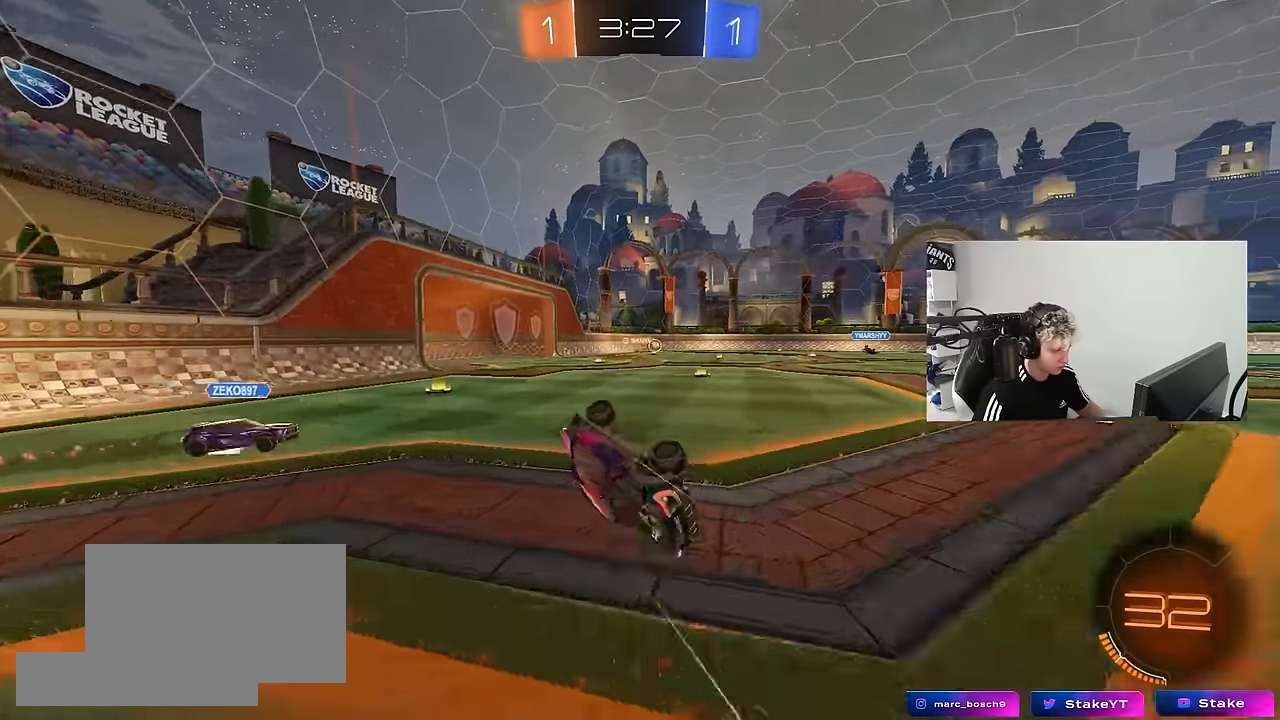
{"keys": ["w"], "mouse": [], "mouse_move": "still", "events": [[200, "s", "up"], [200, "shift", "up"], [283, "d", "up"], [483, "w", "down"]]}
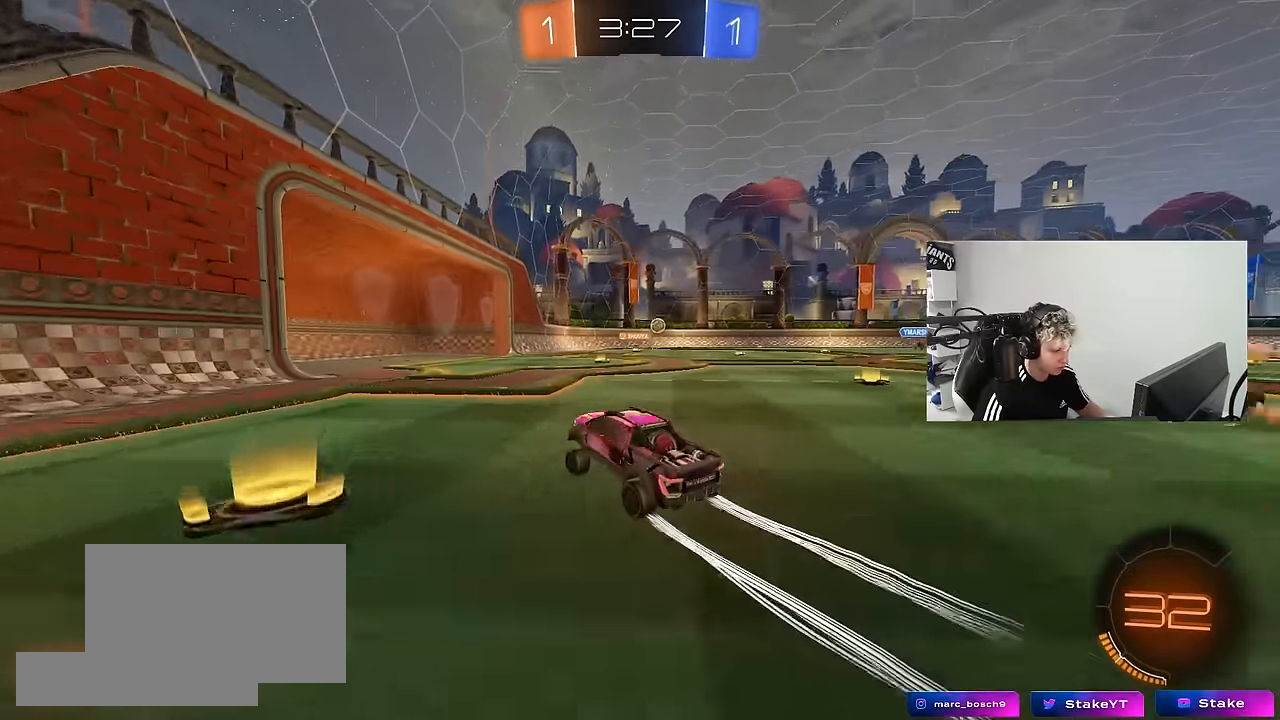
{"keys": ["d", "w"], "mouse": [], "mouse_move": "still", "events": [[116, "d", "down"], [266, "shift", "down"], [300, "shift", "up"]]}
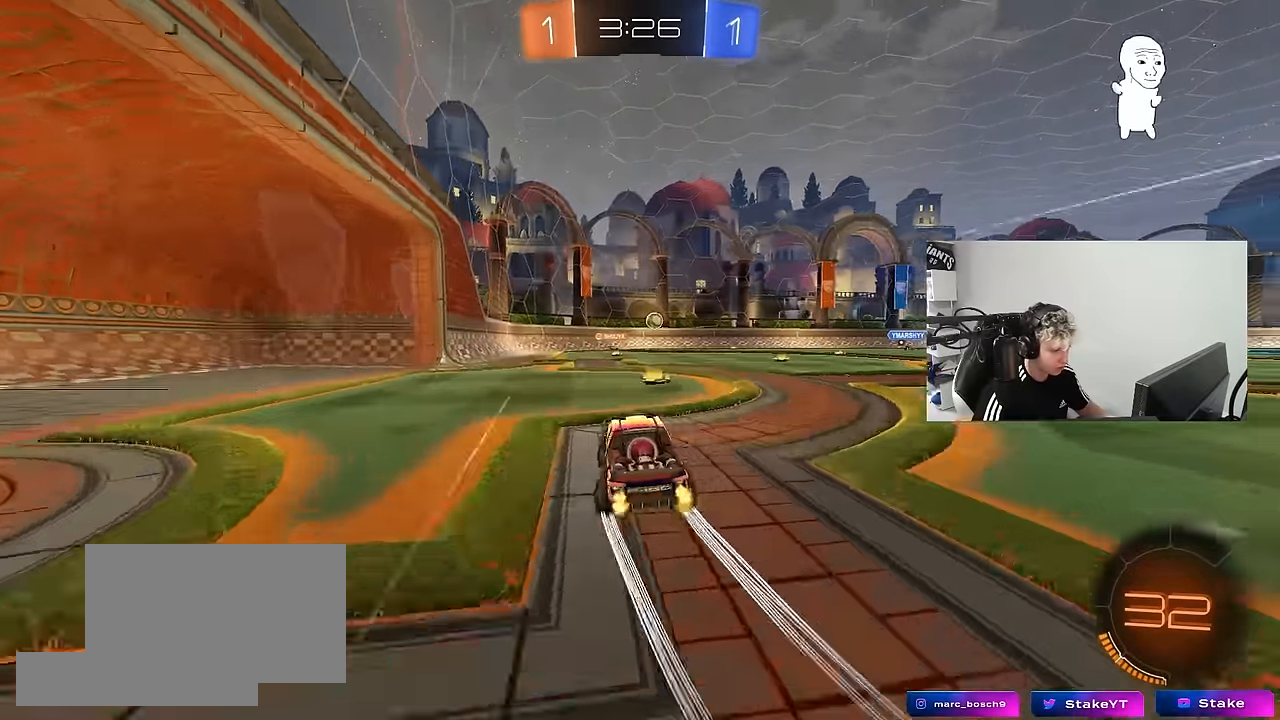
{"keys": ["d", "w"], "mouse": [], "mouse_move": "still", "events": [[83, "d", "up"], [183, "d", "down"], [316, "d", "up"], [466, "d", "down"]]}
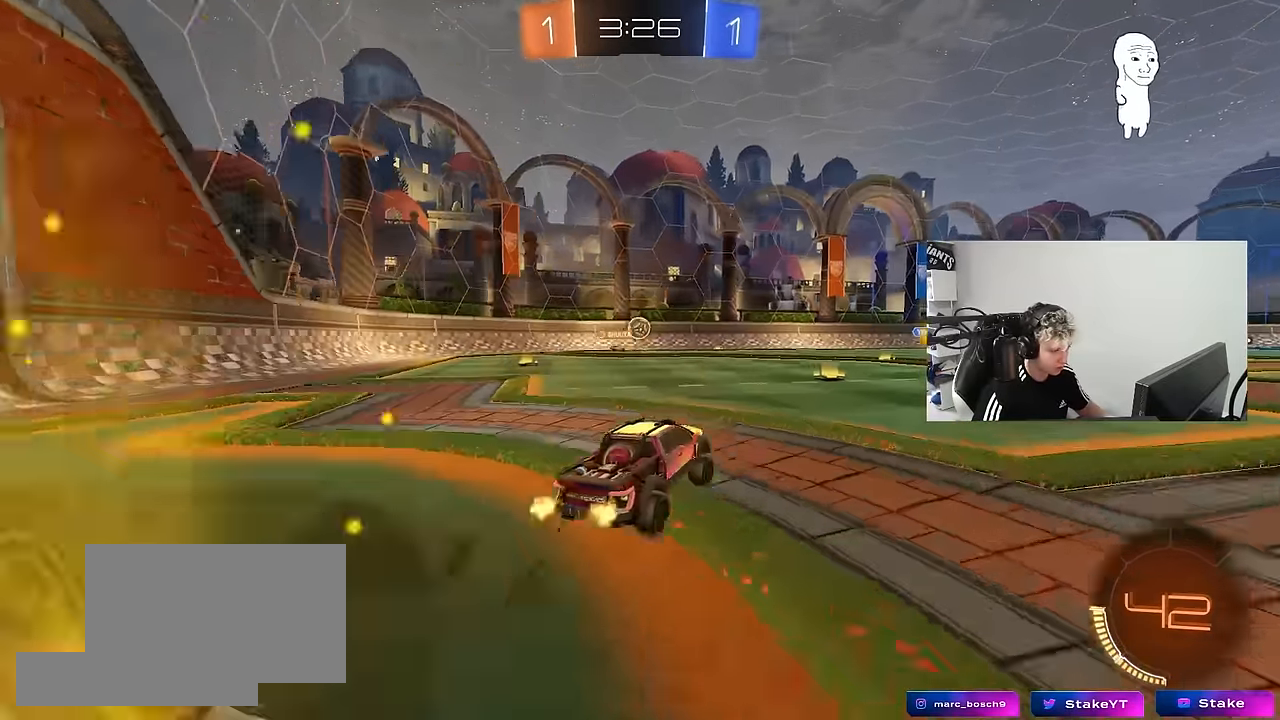
{"keys": ["d", "w"], "mouse": [], "mouse_move": "still", "events": [[50, "d", "up"], [100, "mouse_left", "down"], [200, "a", "down"], [283, "a", "up"], [383, "d", "down"], [433, "mouse_left", "up"]]}
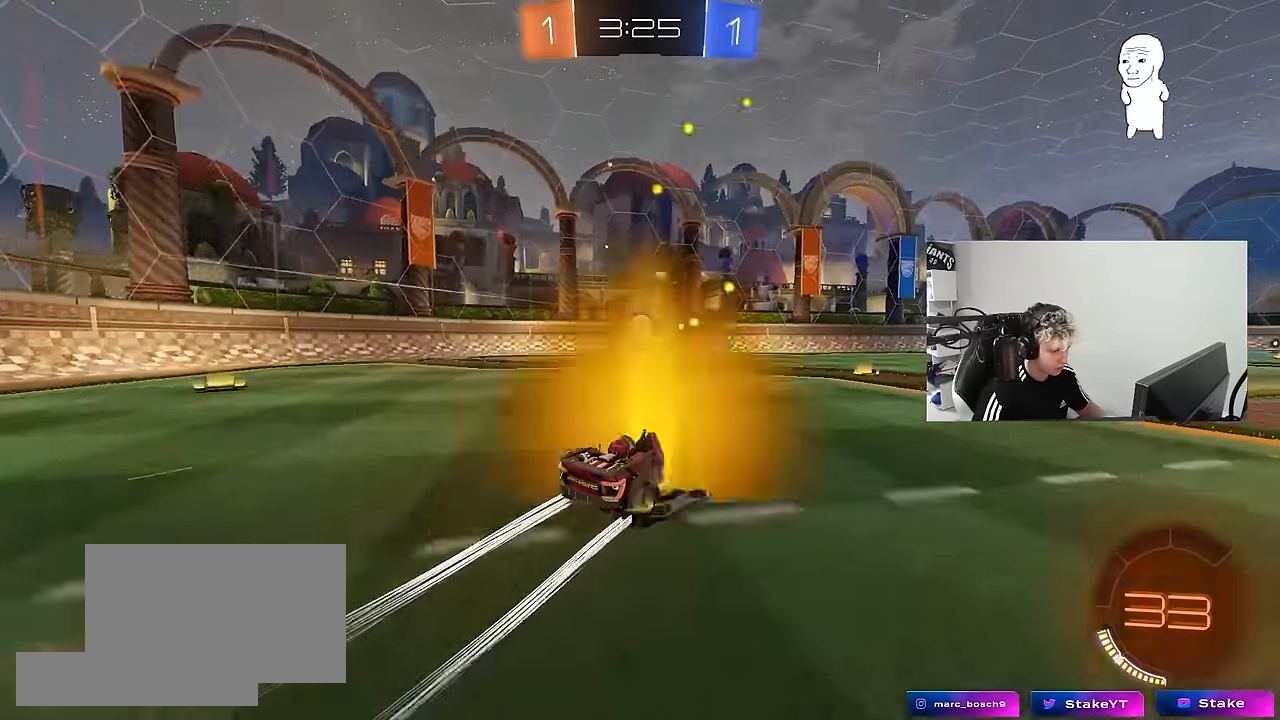
{"keys": ["d"], "mouse": [], "mouse_move": "still", "events": [[33, "d", "up"], [166, "w", "up"], [300, "s", "down"], [450, "d", "down"], [450, "s", "up"]]}
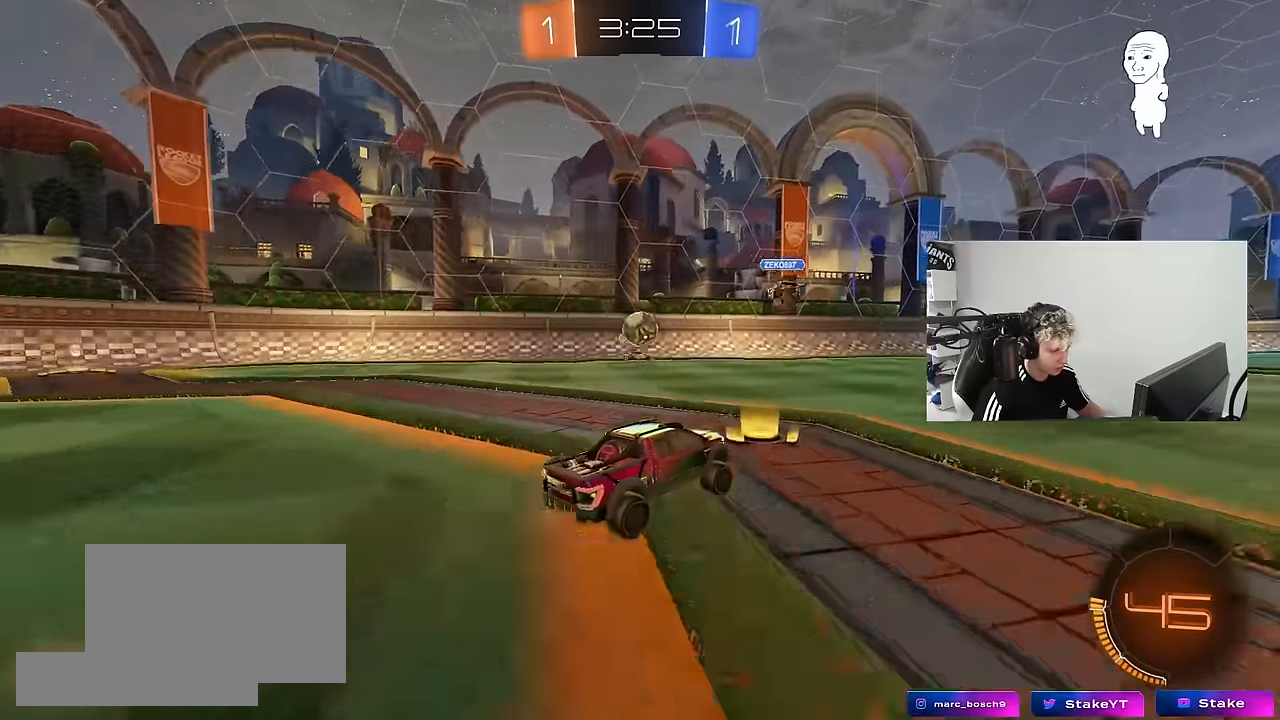
{"keys": ["d", "w"], "mouse": [], "mouse_move": "still", "events": [[33, "d", "up"], [83, "a", "down"], [83, "s", "down"], [233, "s", "up"], [366, "w", "down"], [416, "a", "up"], [416, "d", "down"]]}
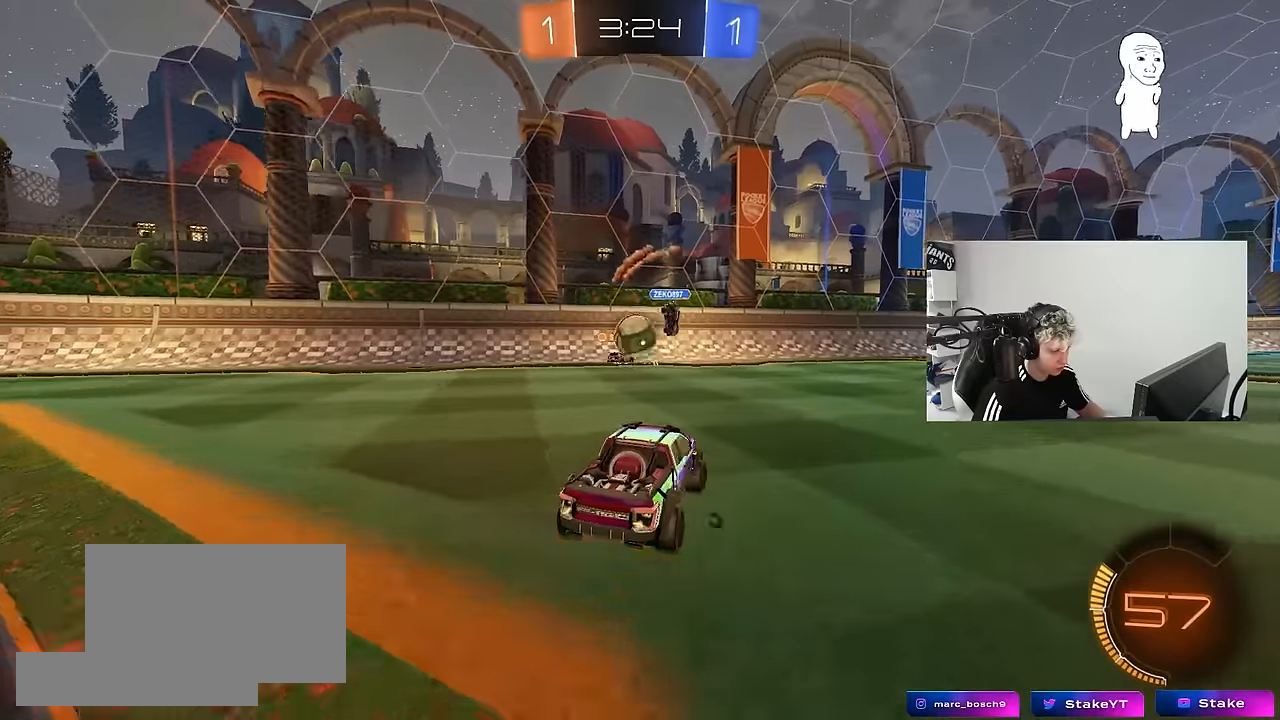
{"keys": ["a", "w"], "mouse": [], "mouse_move": "still", "events": [[100, "a", "down"], [100, "d", "up"], [283, "w", "up"], [333, "a", "up"], [483, "a", "down"], [483, "w", "down"]]}
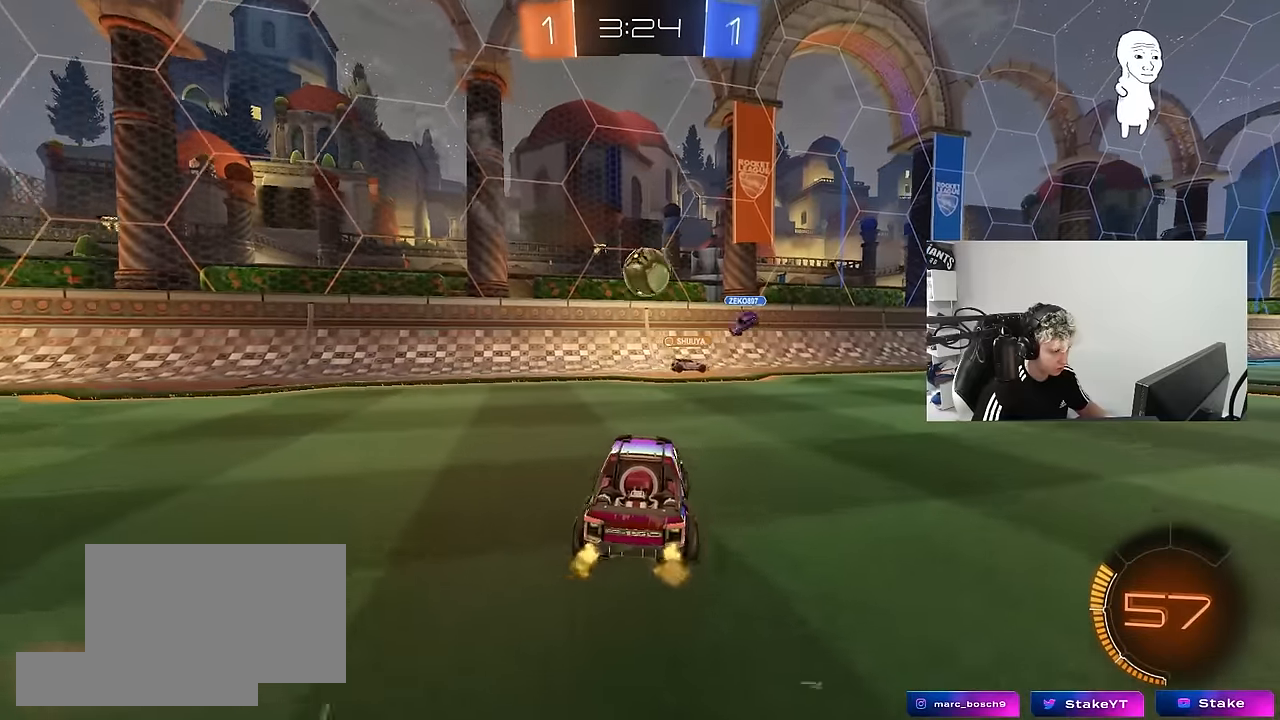
{"keys": [], "mouse": ["left", "right"], "mouse_move": "still", "events": [[66, "a", "up"], [66, "d", "down"], [300, "mouse_left", "down"], [400, "d", "up"], [450, "a", "down"], [450, "w", "up"], [500, "a", "up"], [500, "mouse_right", "down"]]}
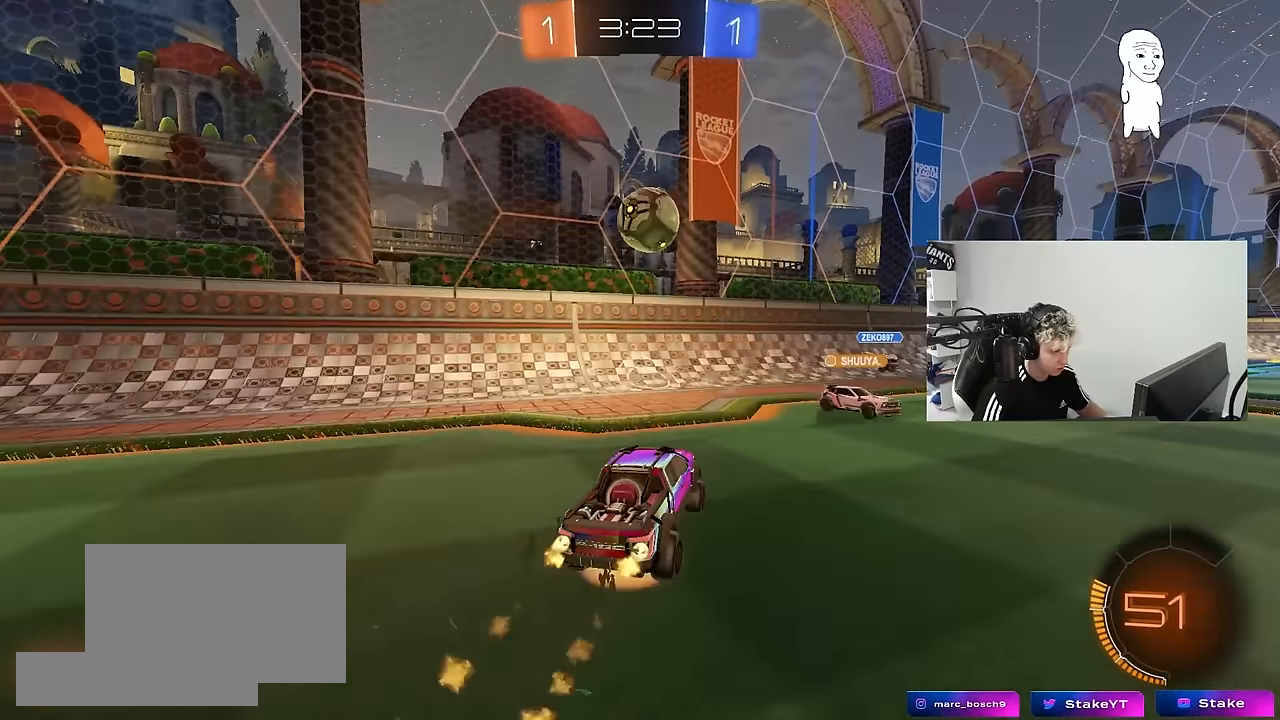
{"keys": ["d", "s", "shift"], "mouse": ["left"], "mouse_move": "still", "events": [[83, "s", "down"], [133, "d", "down"], [183, "a", "down"], [183, "d", "up"], [183, "mouse_left", "up"], [233, "a", "up"], [233, "mouse_right", "up"], [233, "s", "up"], [266, "mouse_right", "down"], [366, "d", "down"], [416, "shift", "down"], [466, "mouse_right", "up"], [500, "mouse_left", "down"], [500, "s", "down"]]}
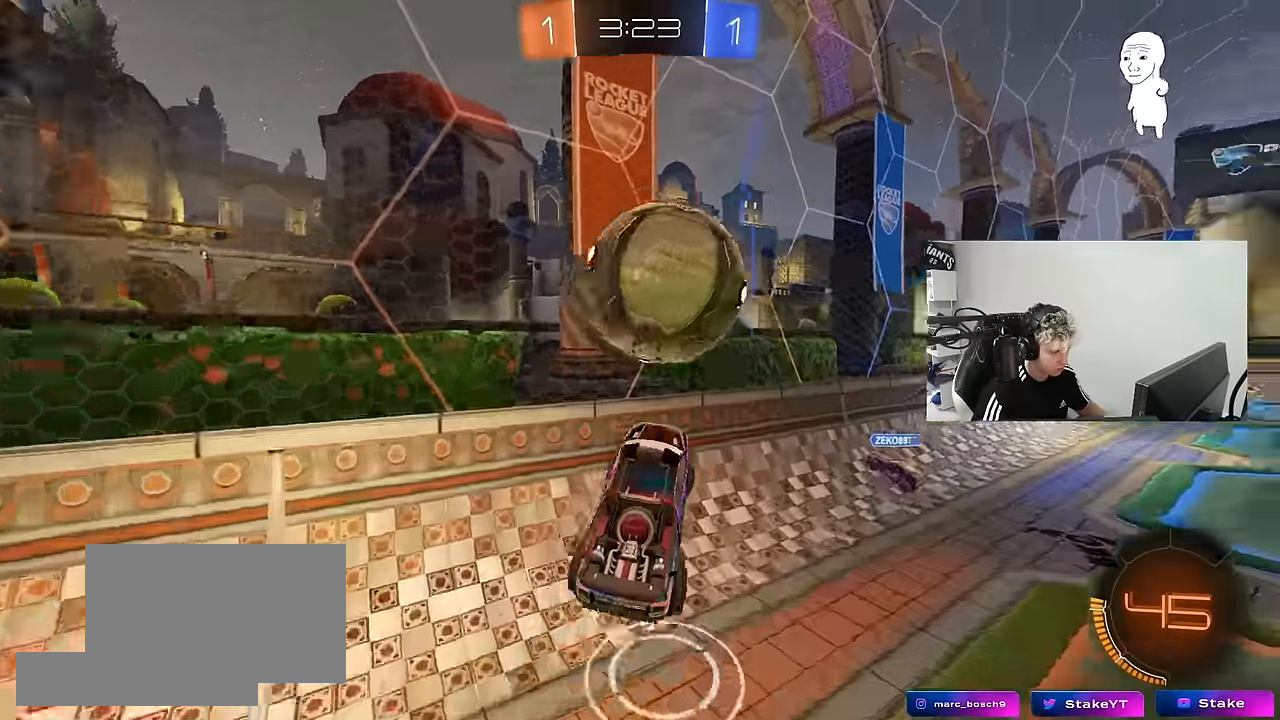
{"keys": ["d", "w"], "mouse": ["left"], "mouse_move": "still", "events": [[50, "s", "up"], [50, "shift", "up"], [100, "d", "up"], [200, "w", "down"], [250, "d", "down"], [333, "d", "up"], [483, "d", "down"]]}
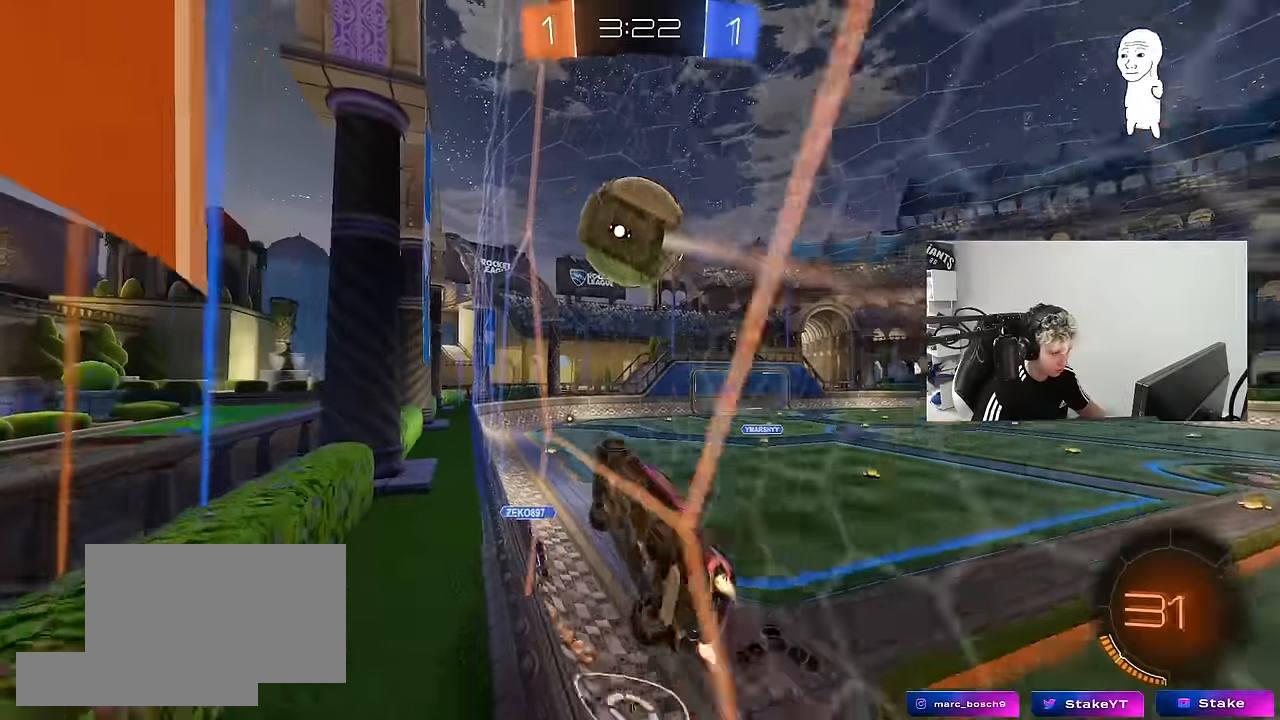
{"keys": ["d", "w"], "mouse": [], "mouse_move": "still", "events": [[66, "mouse_left", "up"], [116, "d", "up"], [116, "mouse_left", "down"], [266, "a", "down"], [350, "a", "up"], [450, "d", "down"], [500, "mouse_left", "up"]]}
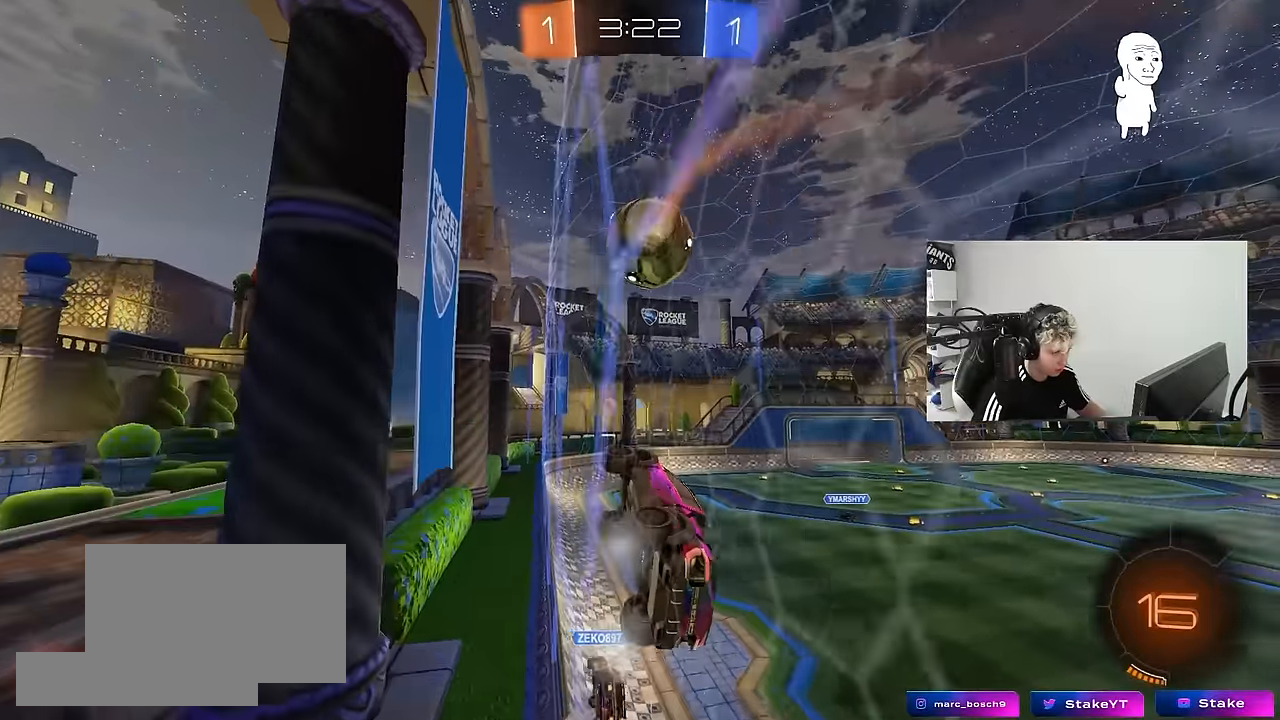
{"keys": ["d", "s"], "mouse": ["right"], "mouse_move": "down-left", "events": [[33, "d", "up"], [233, "mouse_left", "down"], [300, "mouse_left", "up"], [366, "mouse_right", "down"], [366, "w", "up"], [416, "d", "down"], [416, "s", "down"]]}
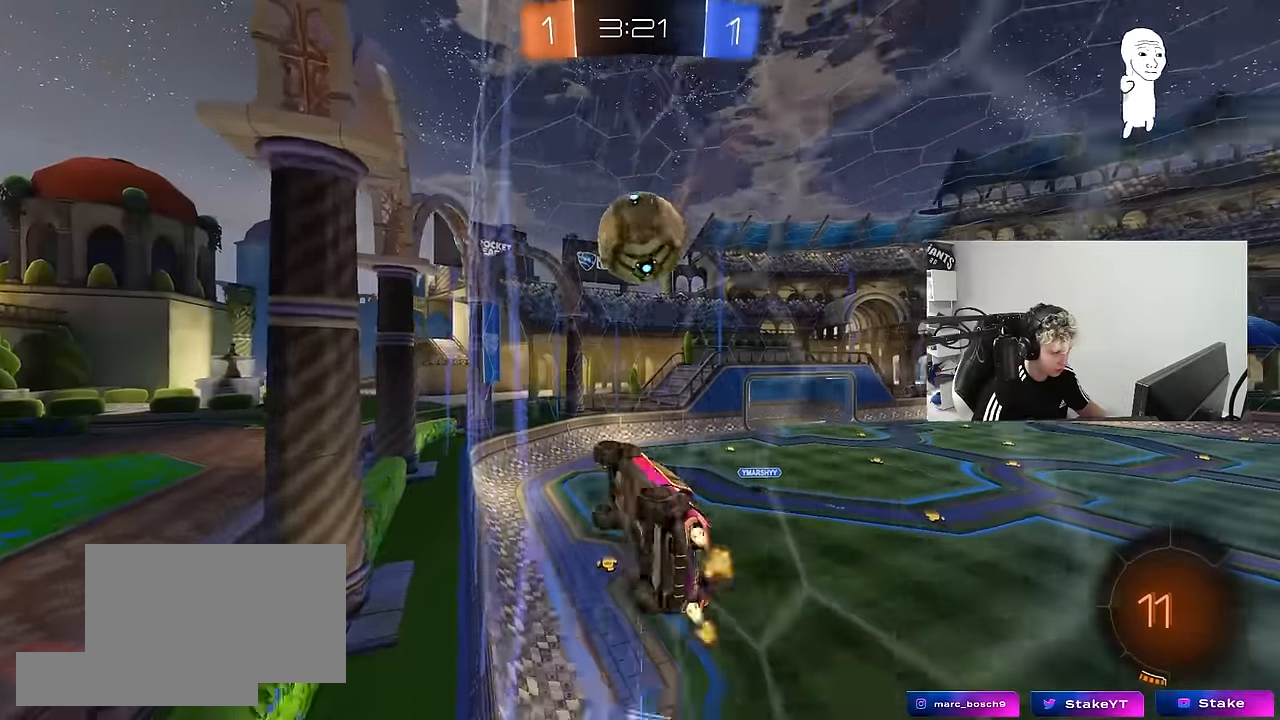
{"keys": ["d"], "mouse": [], "mouse_move": "still", "events": [[16, "a", "down"], [16, "d", "up"], [16, "mouse_left", "down"], [16, "shift", "down"], [100, "mouse_right", "up"], [100, "s", "up"], [200, "shift", "up"], [250, "mouse_left", "up"], [250, "w", "down"], [300, "a", "up"], [333, "w", "up"], [383, "d", "down"]]}
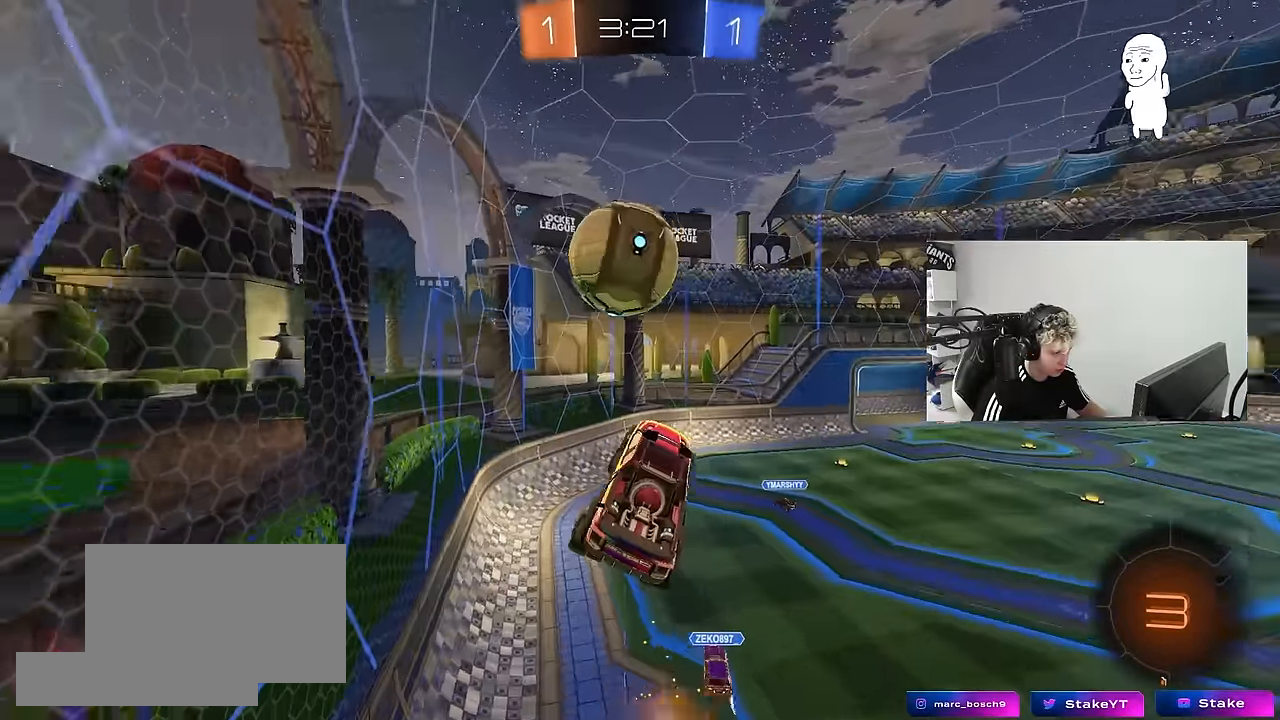
{"keys": [], "mouse": ["left"], "mouse_move": "down-left", "events": [[16, "d", "up"], [116, "a", "down"], [166, "mouse_right", "down"], [166, "shift", "down"], [166, "w", "down"], [266, "s", "down"], [266, "w", "up"], [283, "mouse_right", "up"], [350, "d", "down"], [350, "shift", "up"], [400, "a", "up"], [450, "d", "up"], [450, "mouse_left", "down"], [500, "s", "up"]]}
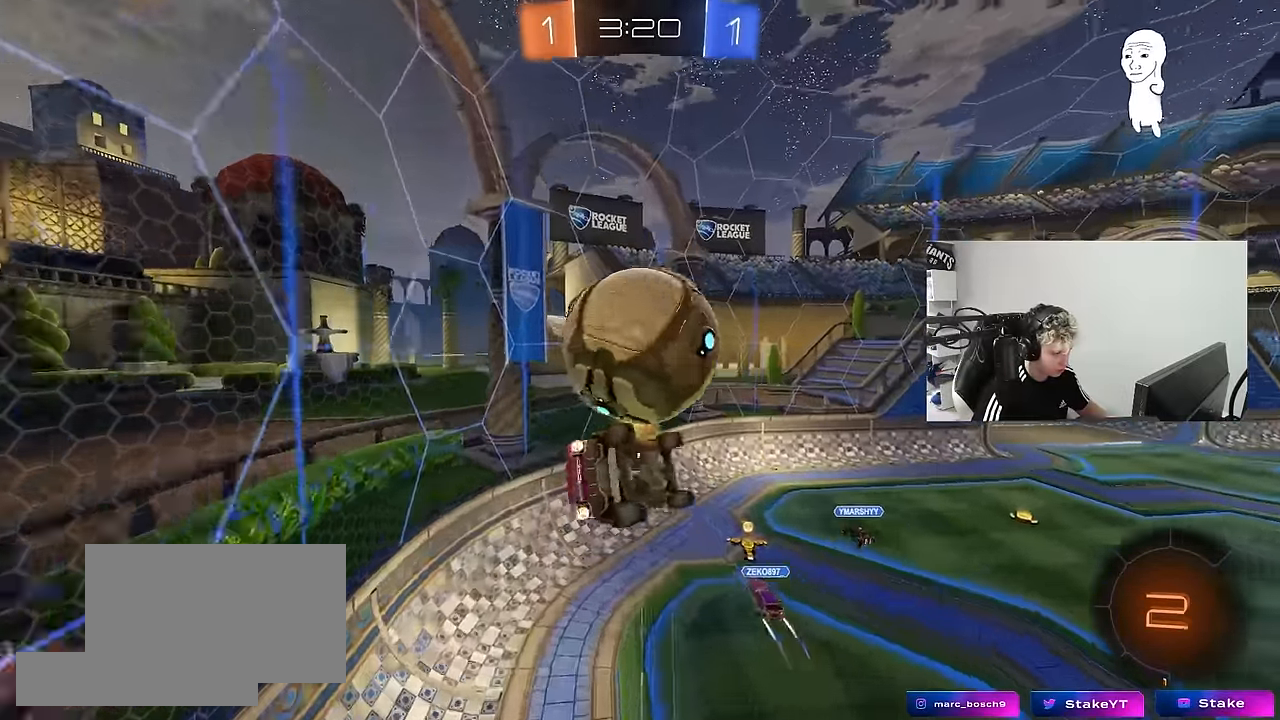
{"keys": ["d", "shift", "w"], "mouse": [], "mouse_move": "still", "events": [[33, "a", "down"], [33, "s", "down"], [33, "shift", "down"], [83, "d", "down"], [233, "a", "up"], [233, "mouse_left", "up"], [366, "s", "up"], [466, "w", "down"]]}
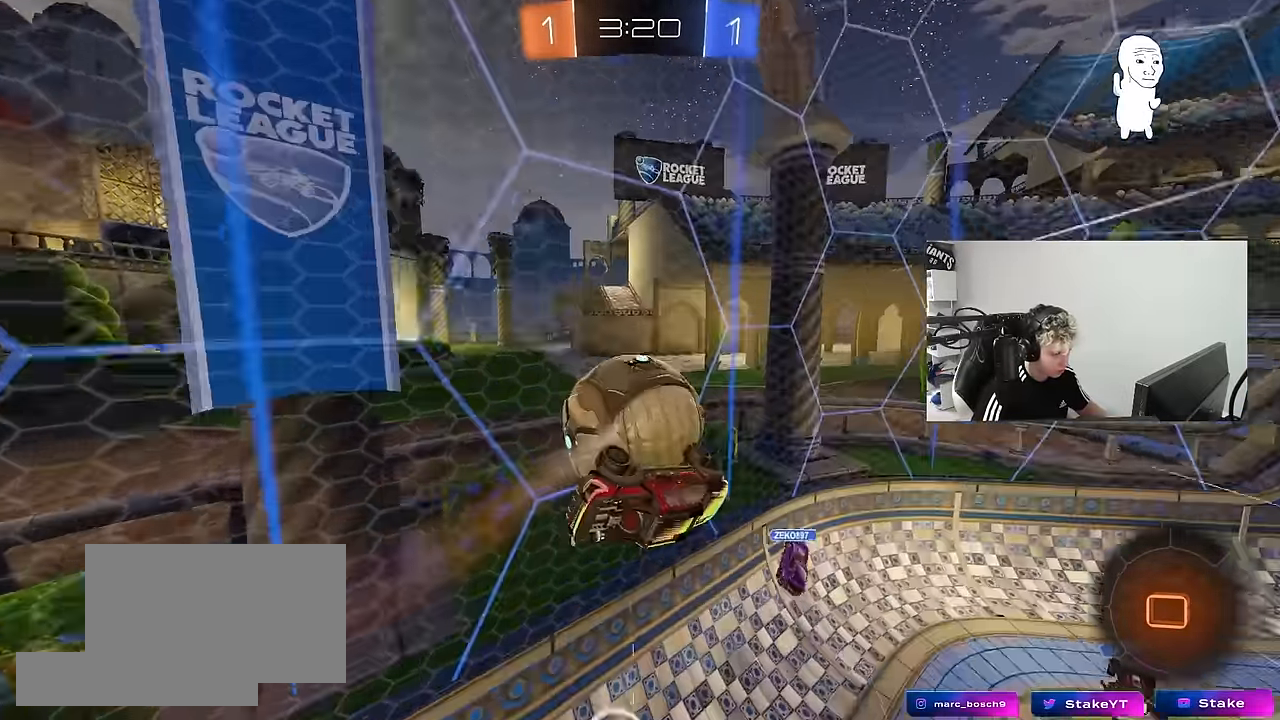
{"keys": [], "mouse": [], "mouse_move": "still", "events": [[100, "d", "up"], [250, "a", "down"], [383, "w", "up"], [433, "a", "up"], [483, "shift", "up"]]}
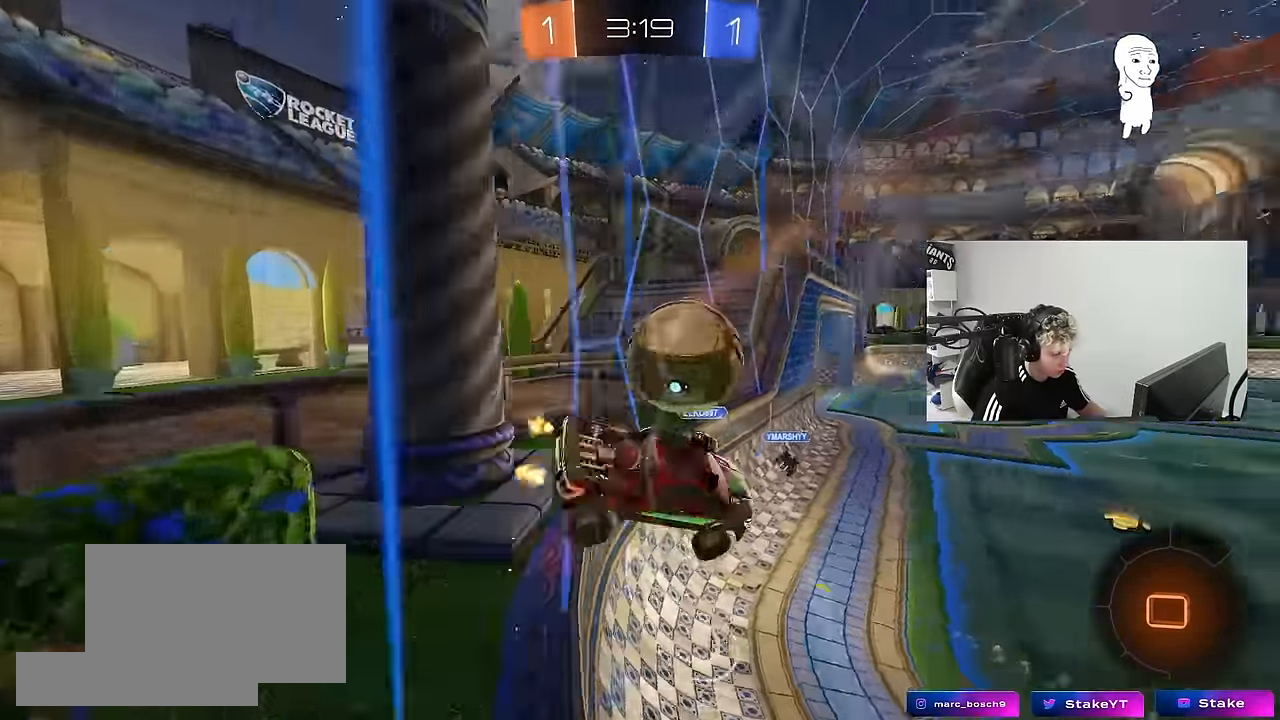
{"keys": ["d", "w"], "mouse": [], "mouse_move": "still", "events": [[16, "a", "down"], [116, "a", "up"], [250, "w", "down"], [400, "d", "down"]]}
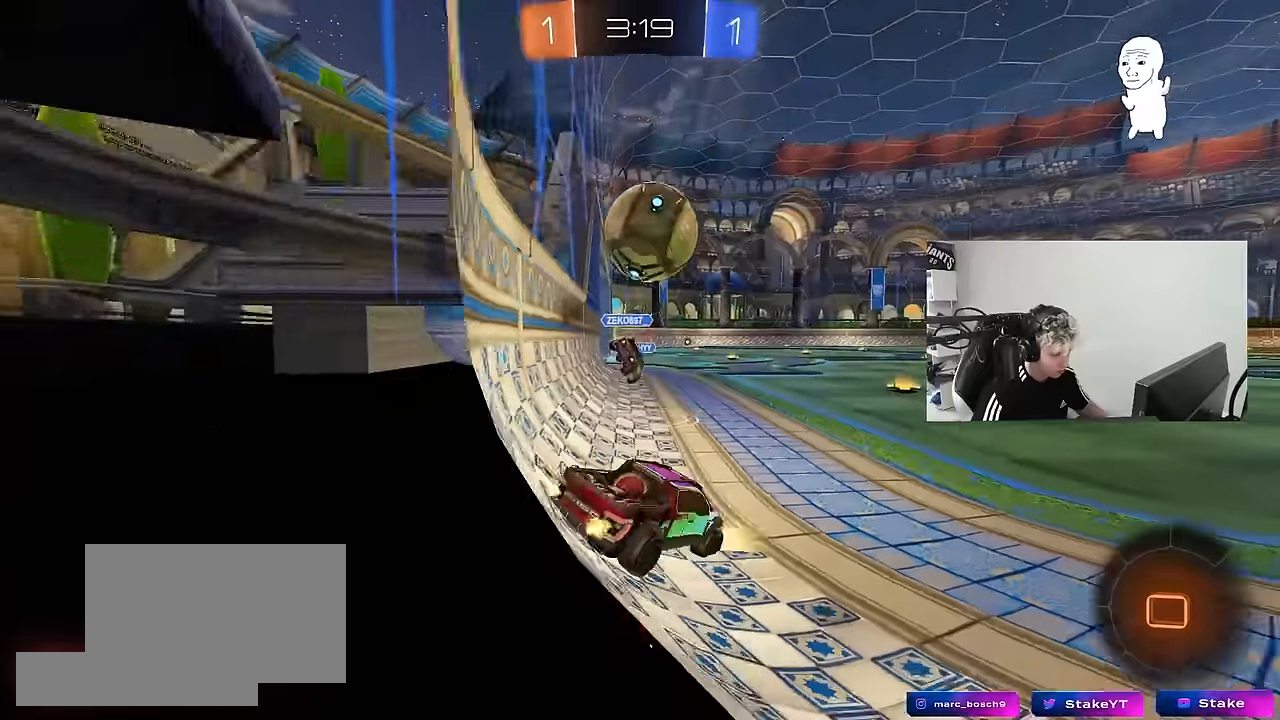
{"keys": ["d", "w"], "mouse": [], "mouse_move": "still", "events": [[33, "d", "up"], [133, "w", "up"], [183, "a", "down"], [183, "w", "down"], [416, "a", "up"], [416, "d", "down"]]}